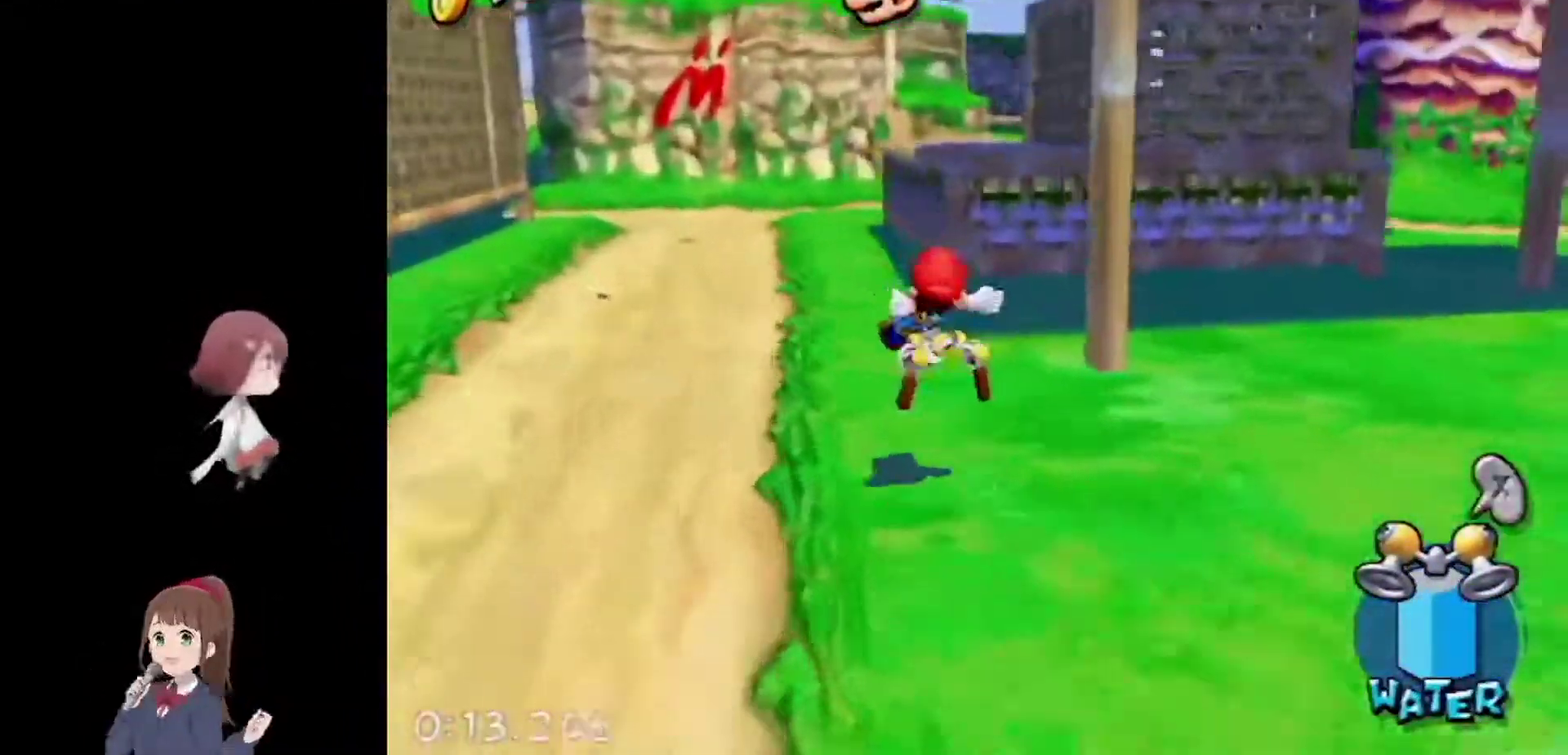
Gameplay with a controller; each line is a JSON object with the inputs held at the frame after it. "events" lists button and stick changes between this image and that frame as [ms after this image, input, new state], when the widget could be followed in between. Not read: L3 R2 R3.
{"buttons": [], "left_stick": "up-left", "right_stick": "center"}
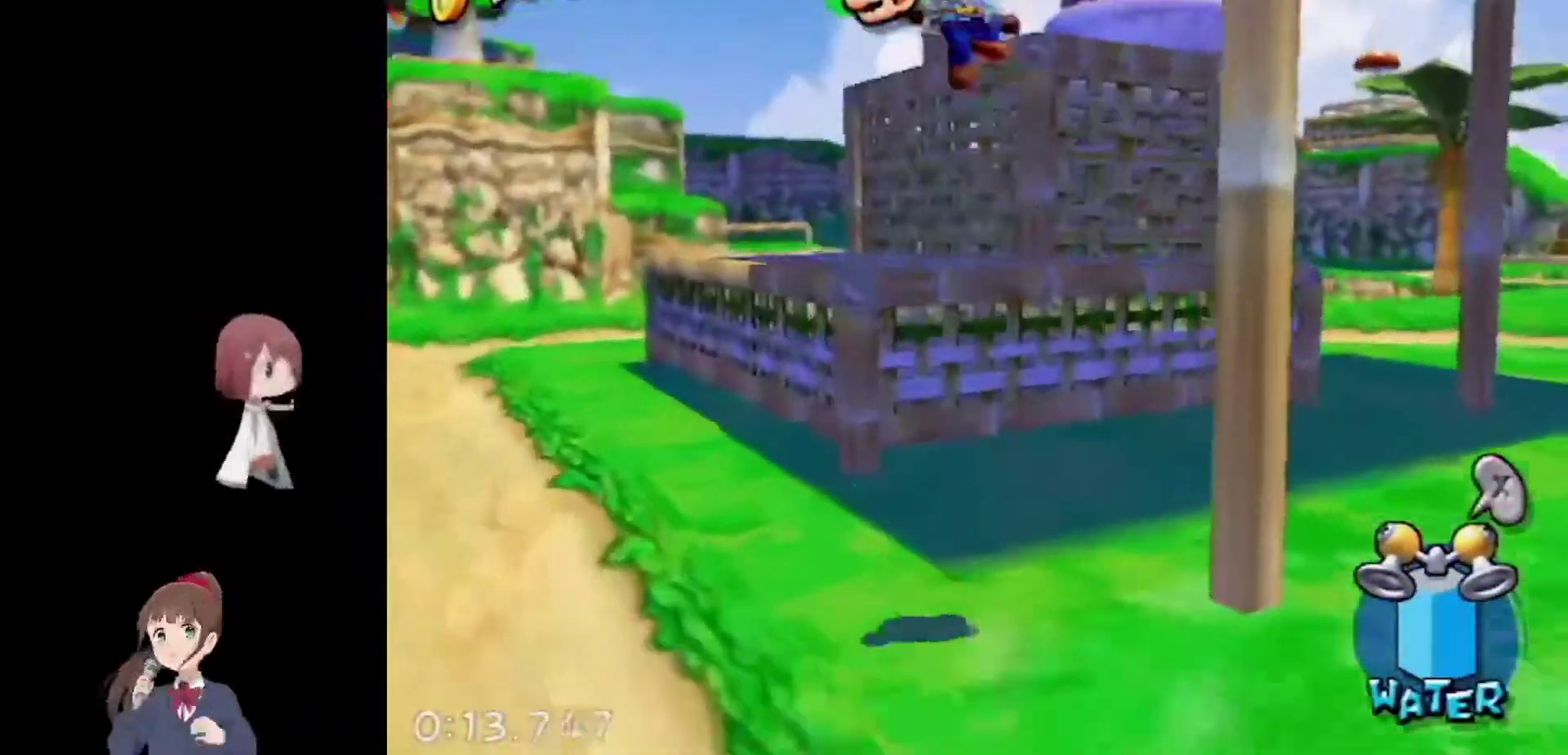
{"buttons": ["R1"], "left_stick": "up-left", "right_stick": "center", "events": [[467, "R1", "down"]]}
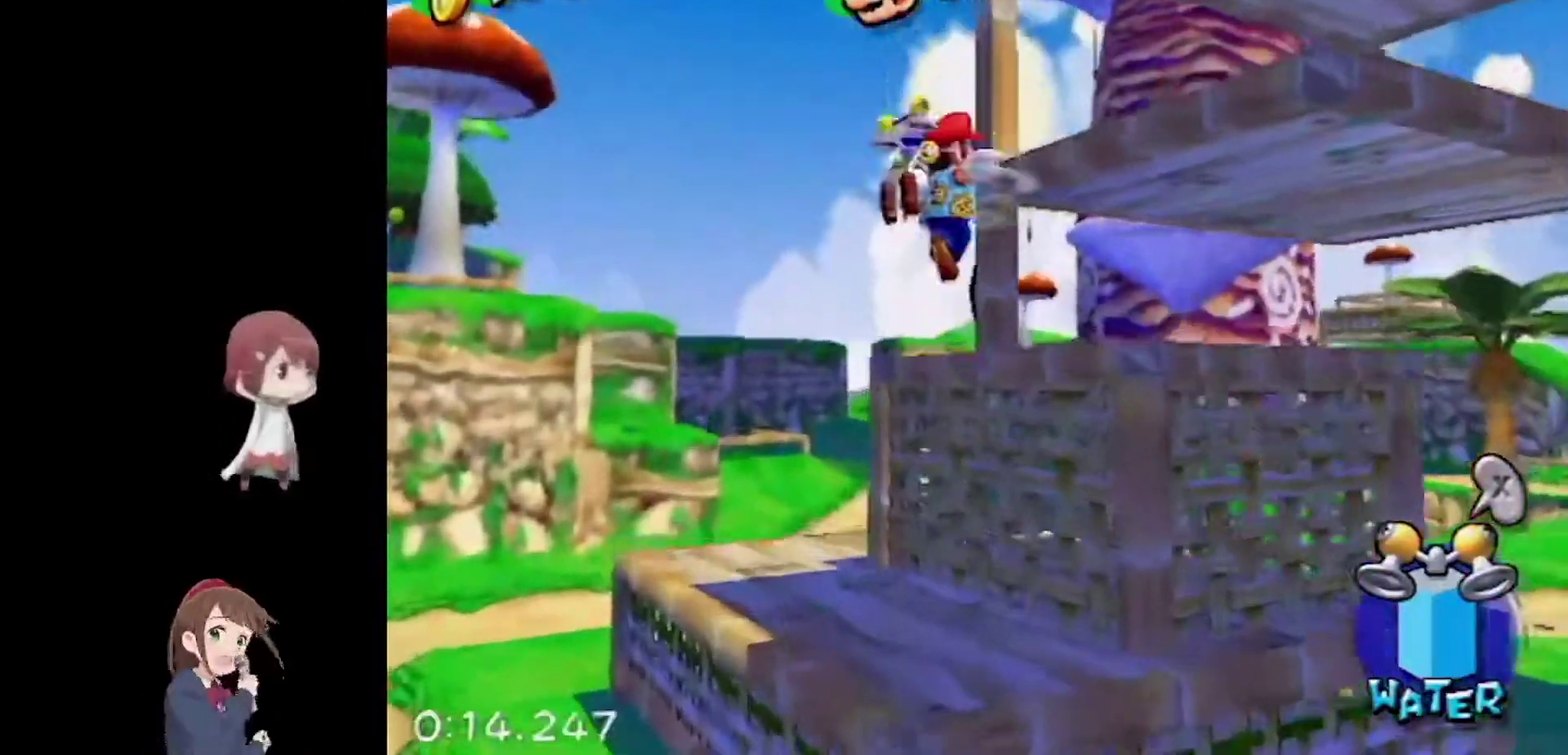
{"buttons": ["R1"], "left_stick": "up", "right_stick": "center", "events": [[200, "left_stick", "up"], [266, "left_stick", "up-right"], [300, "right_stick", "up-left"], [417, "left_stick", "up"], [450, "right_stick", "center"]]}
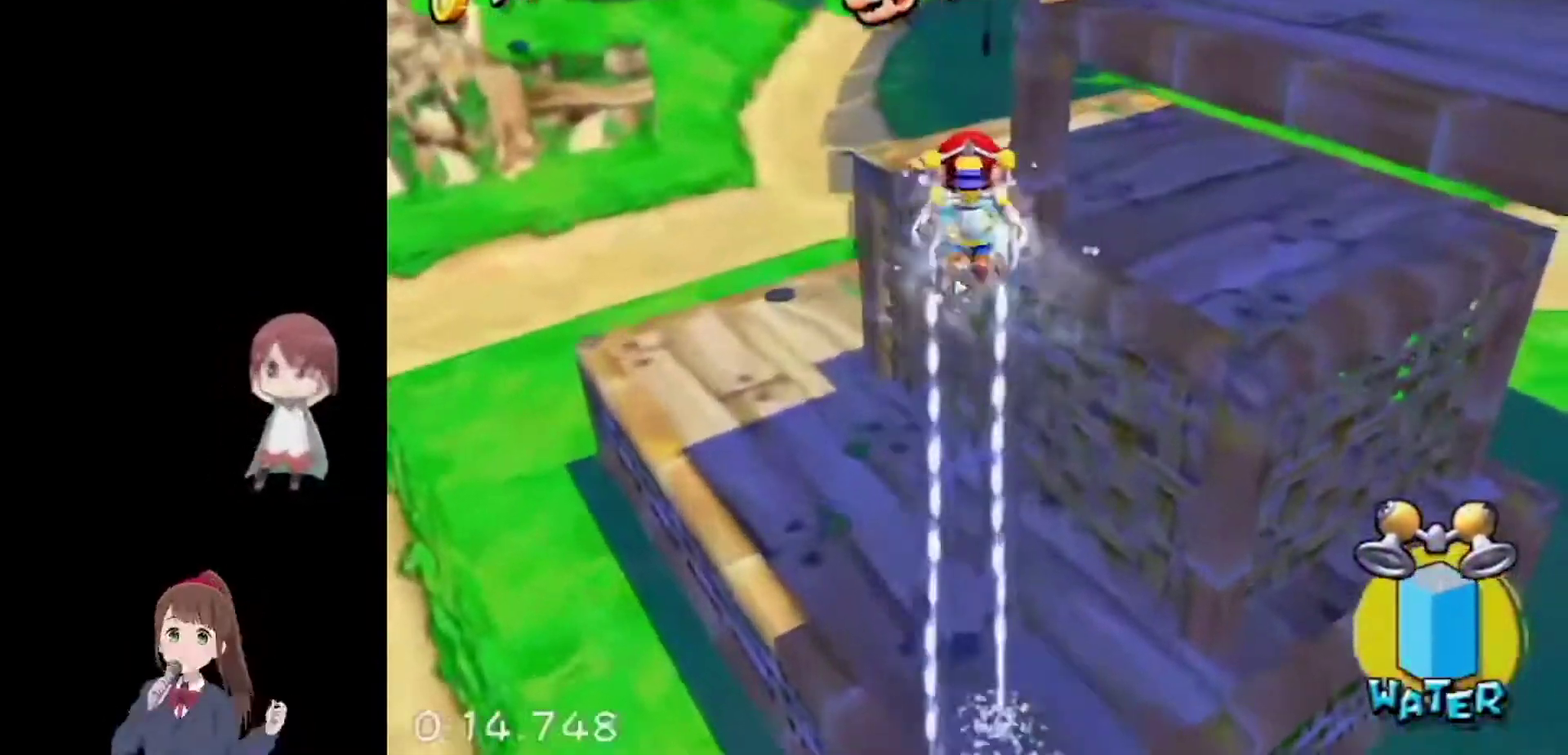
{"buttons": ["R1"], "left_stick": "up", "right_stick": "center", "events": [[167, "right_stick", "up-left"], [234, "right_stick", "center"], [300, "left_stick", "up-left"], [450, "left_stick", "up"]]}
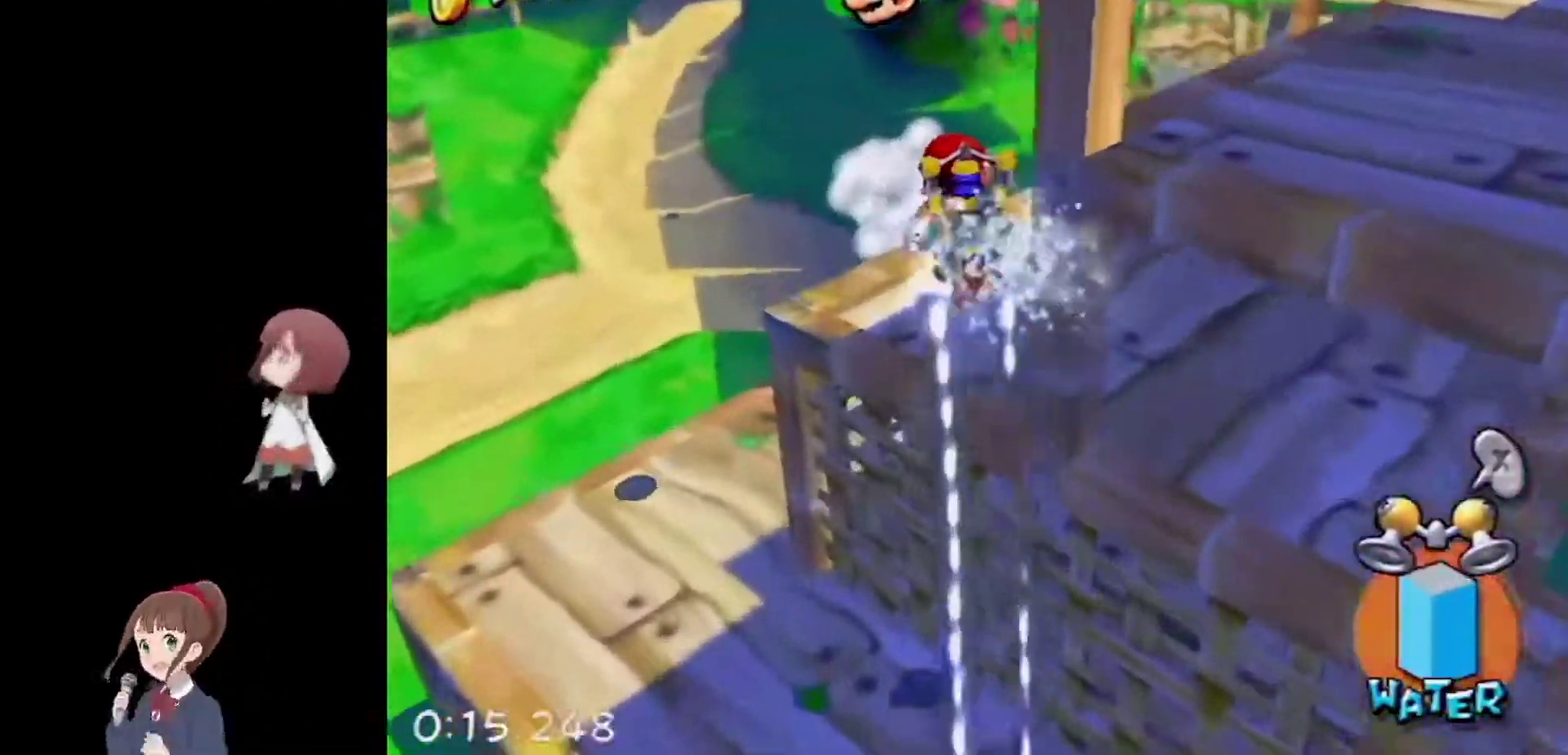
{"buttons": ["R1"], "left_stick": "up", "right_stick": "center", "events": [[251, "left_stick", "up-left"], [484, "left_stick", "up"]]}
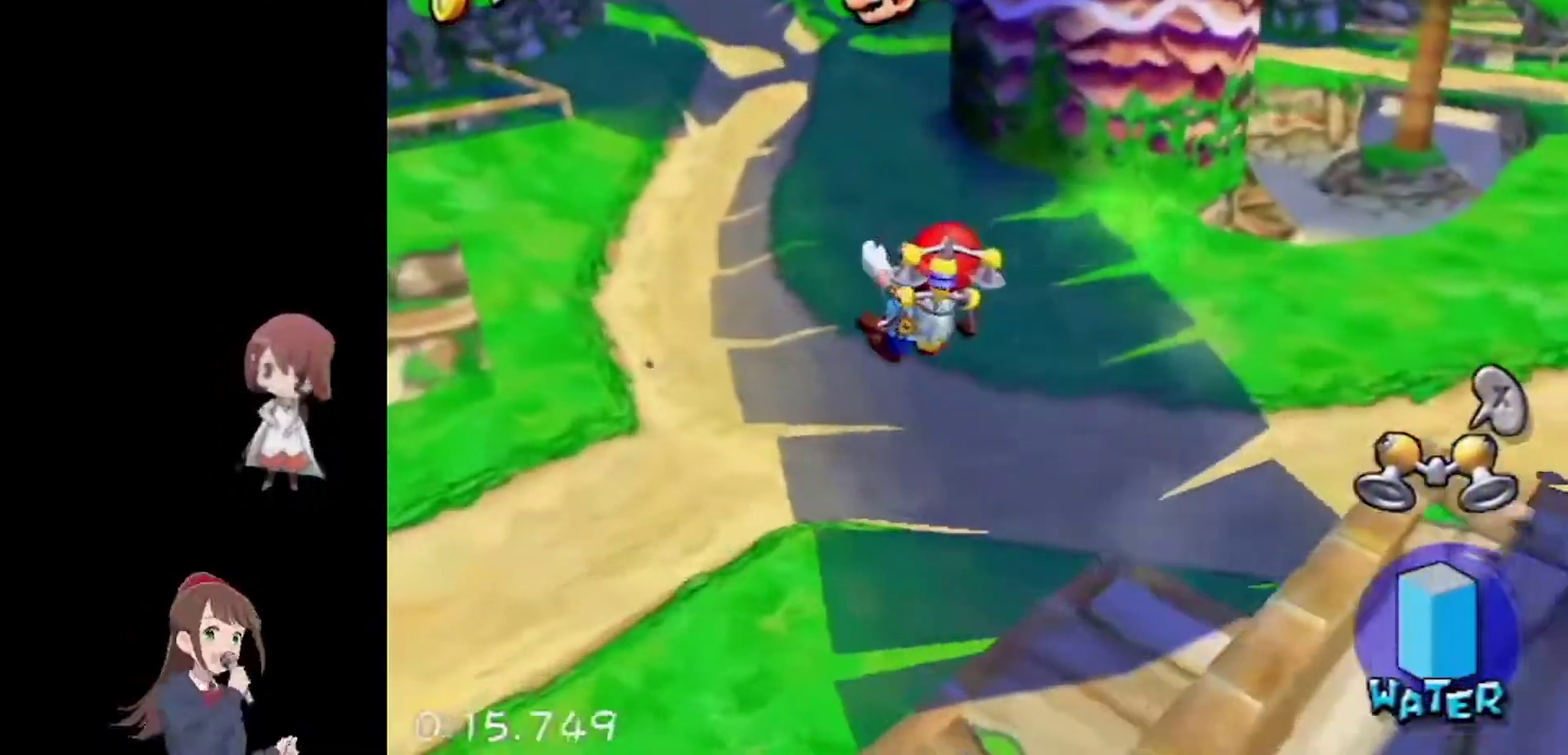
{"buttons": [], "left_stick": "center", "right_stick": "center", "events": [[117, "R1", "up"], [117, "left_stick", "center"]]}
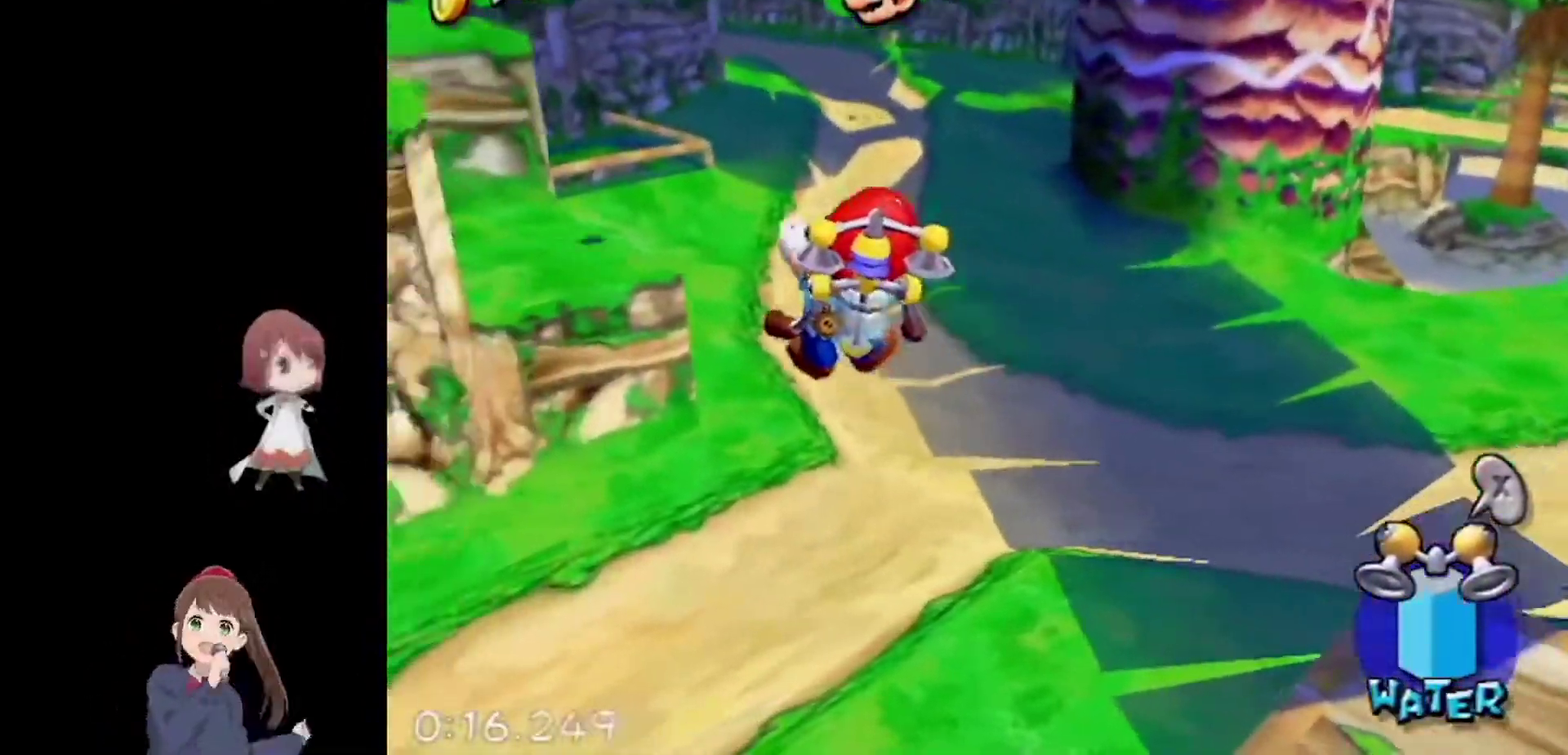
{"buttons": [], "left_stick": "center", "right_stick": "left", "events": [[316, "right_stick", "left"]]}
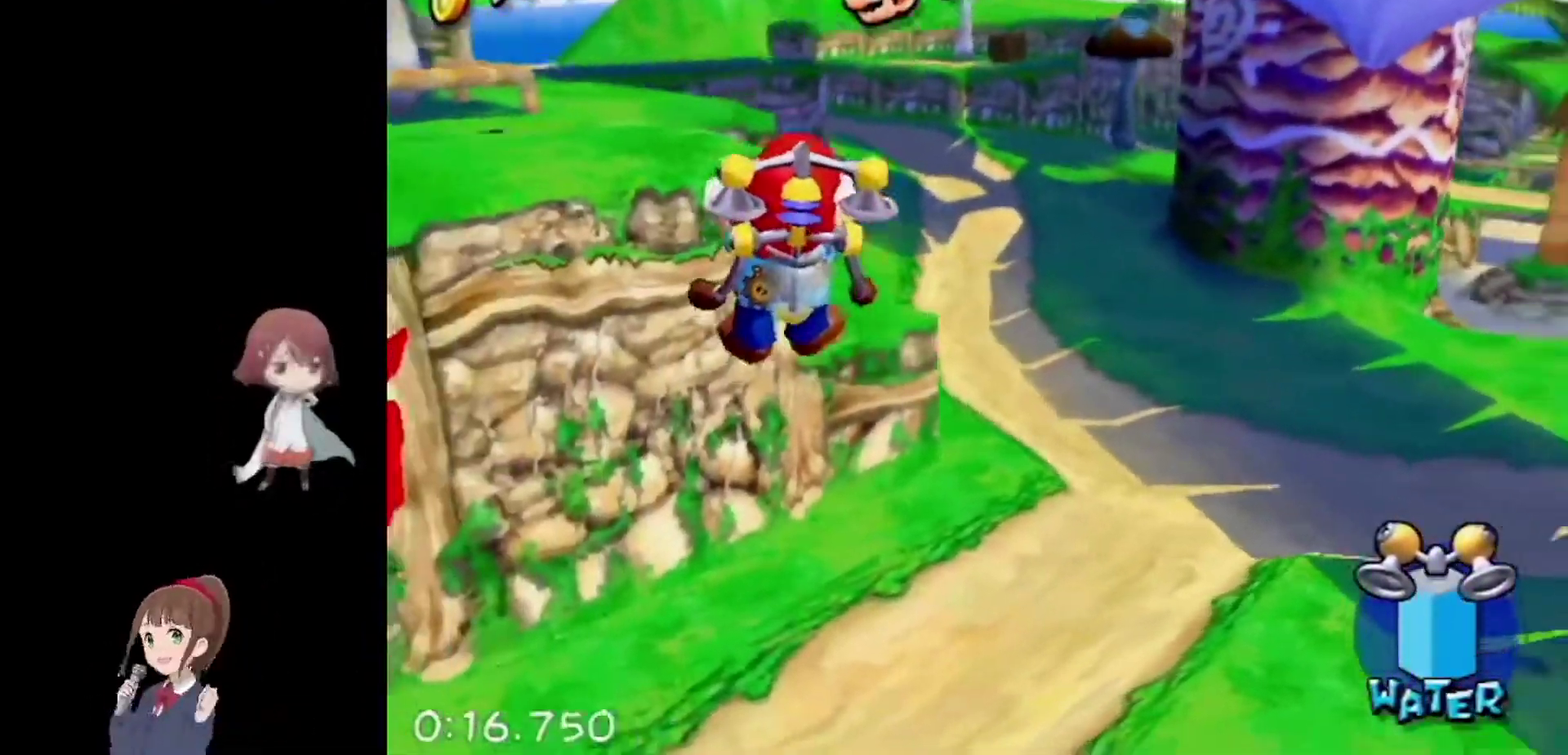
{"buttons": [], "left_stick": "center", "right_stick": "center", "events": [[83, "right_stick", "center"]]}
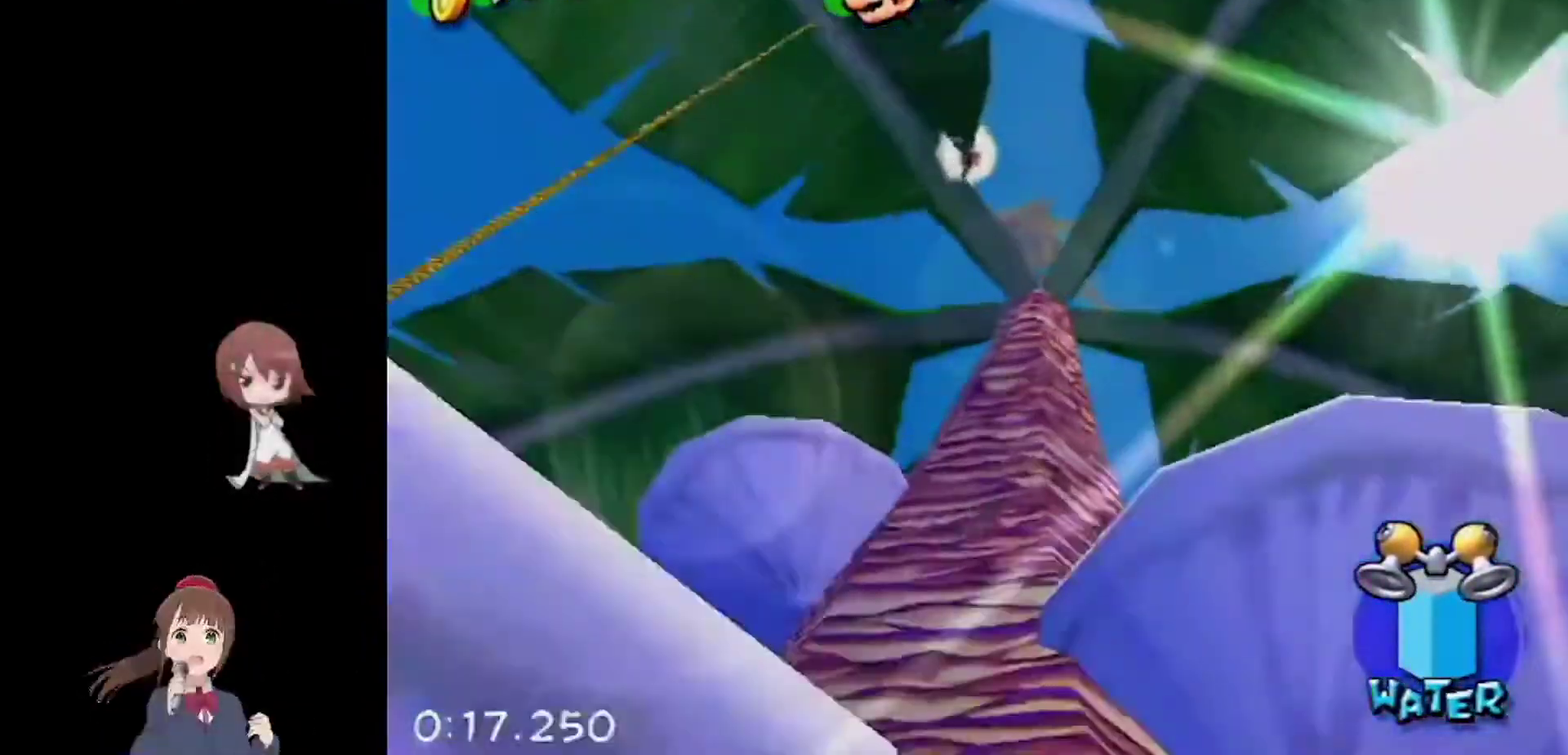
{"buttons": ["CROSS"], "left_stick": "right", "right_stick": "center", "events": [[351, "CROSS", "down"], [451, "left_stick", "right"]]}
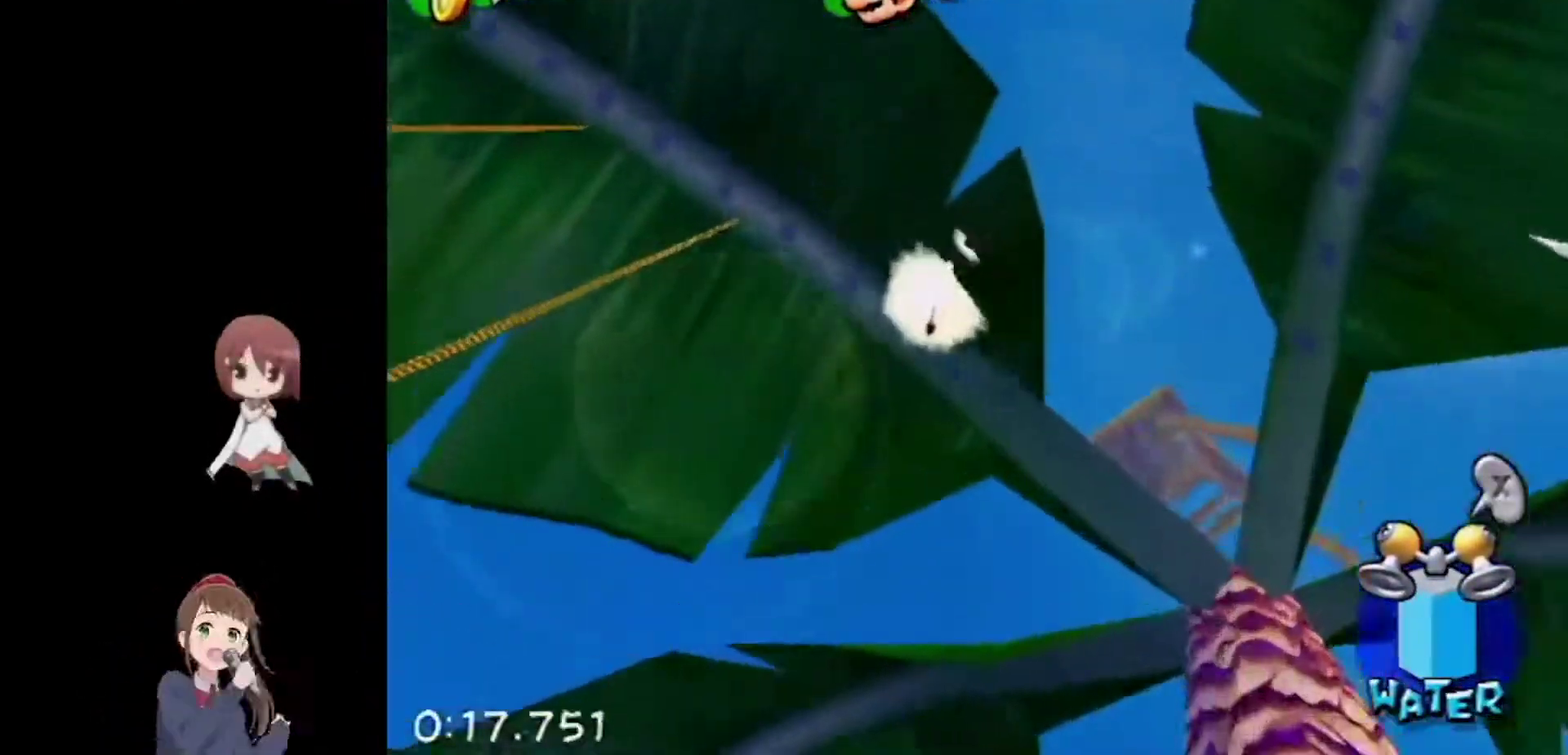
{"buttons": ["CROSS"], "left_stick": "up-right", "right_stick": "center", "events": [[50, "left_stick", "up-right"], [200, "left_stick", "up"], [250, "CROSS", "up"], [250, "left_stick", "up-left"], [434, "left_stick", "up-right"], [484, "CROSS", "down"]]}
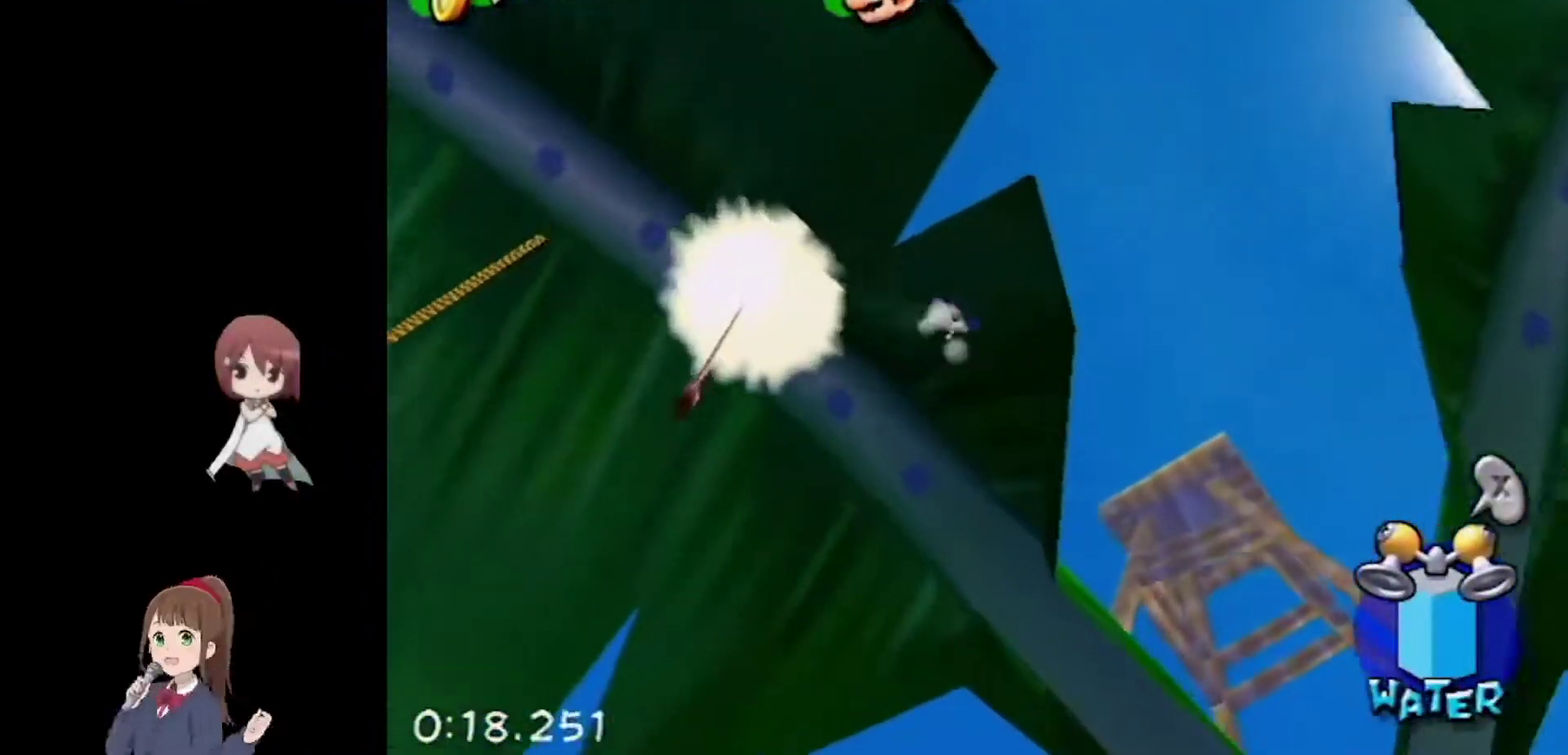
{"buttons": ["R1"], "left_stick": "up-right", "right_stick": "center", "events": [[316, "CROSS", "up"], [333, "R1", "down"]]}
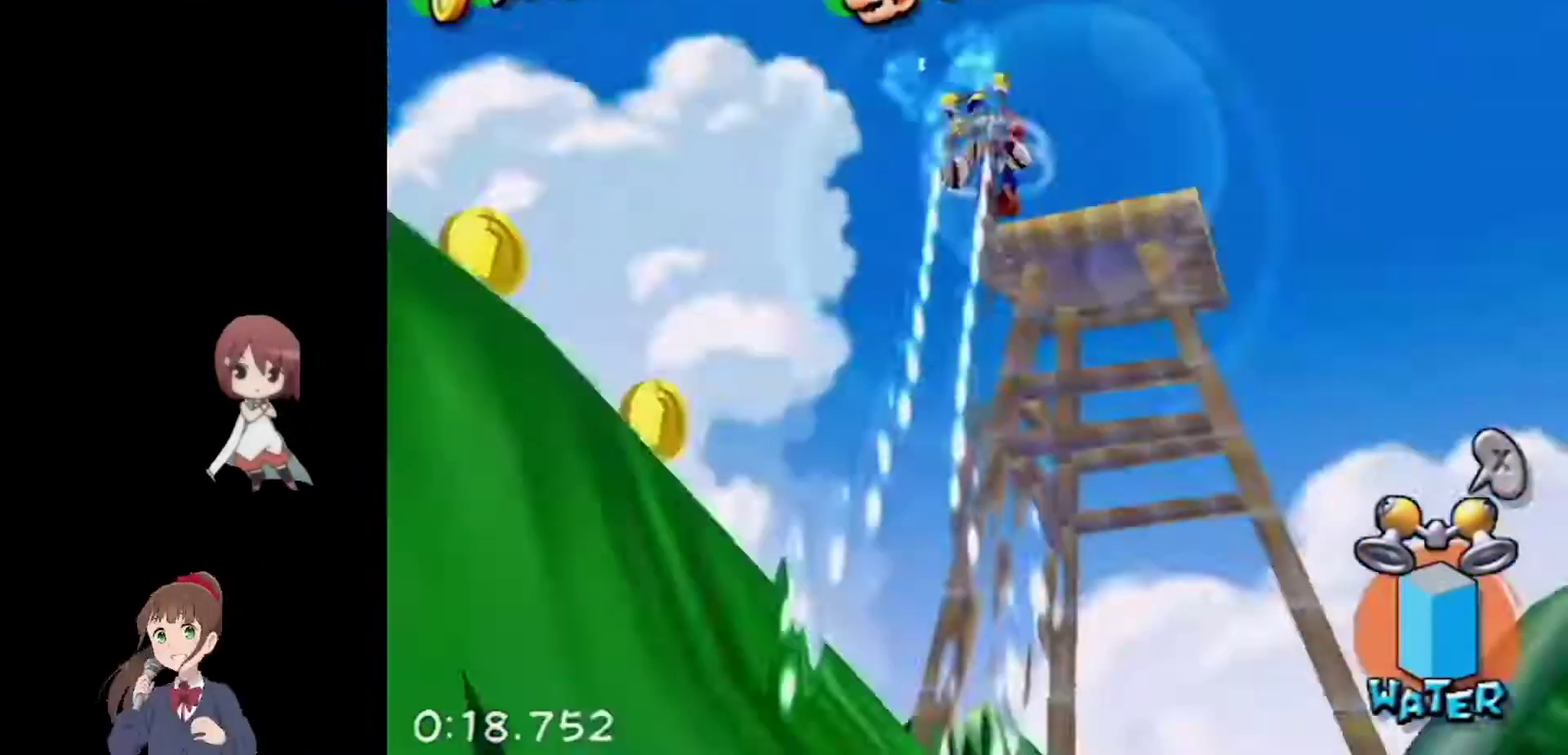
{"buttons": ["R1"], "left_stick": "right", "right_stick": "up-left", "events": [[150, "right_stick", "down"], [234, "right_stick", "down-left"], [300, "right_stick", "left"], [367, "left_stick", "right"], [400, "right_stick", "up-left"]]}
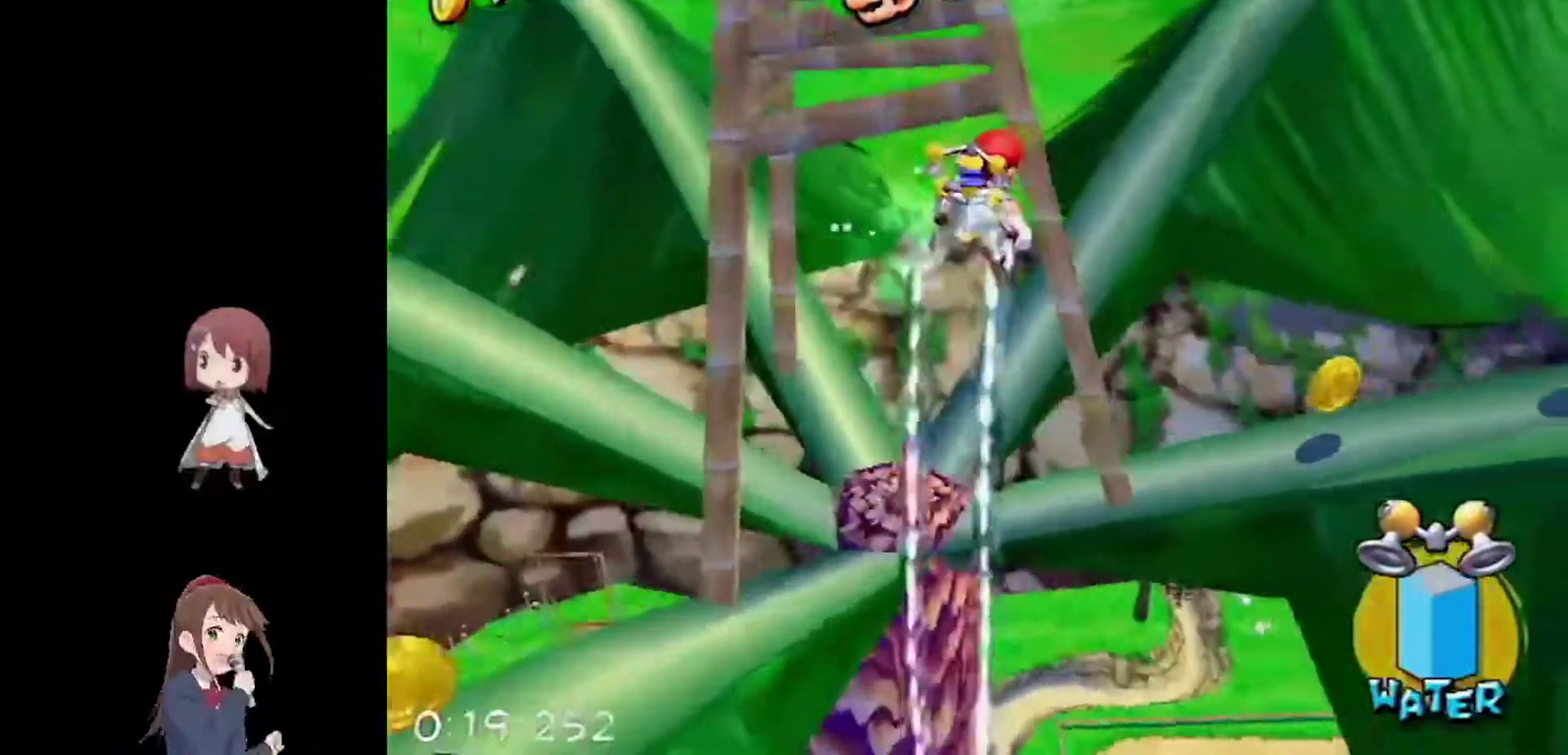
{"buttons": ["R1"], "left_stick": "right", "right_stick": "center", "events": [[16, "right_stick", "center"]]}
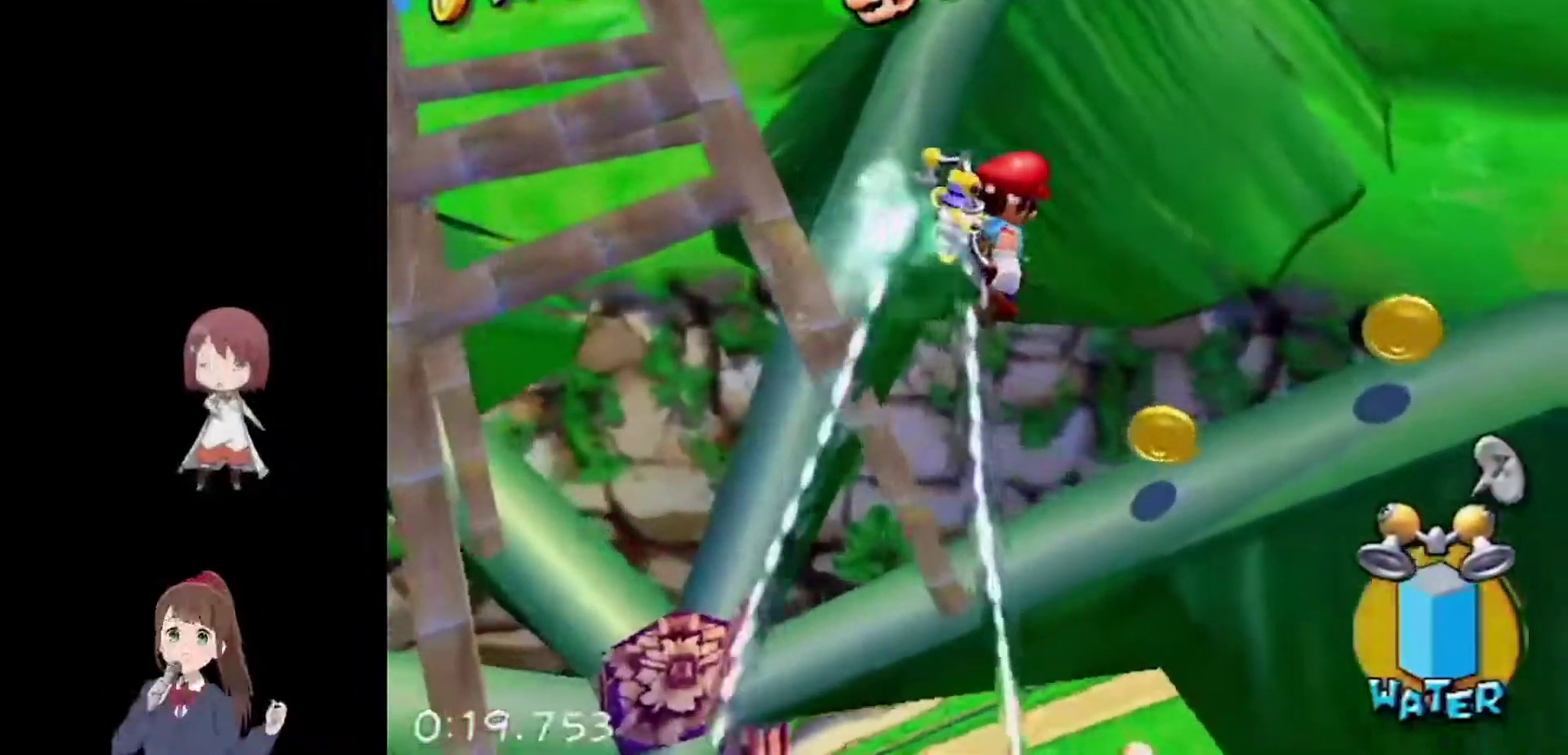
{"buttons": ["R1"], "left_stick": "right", "right_stick": "center", "events": []}
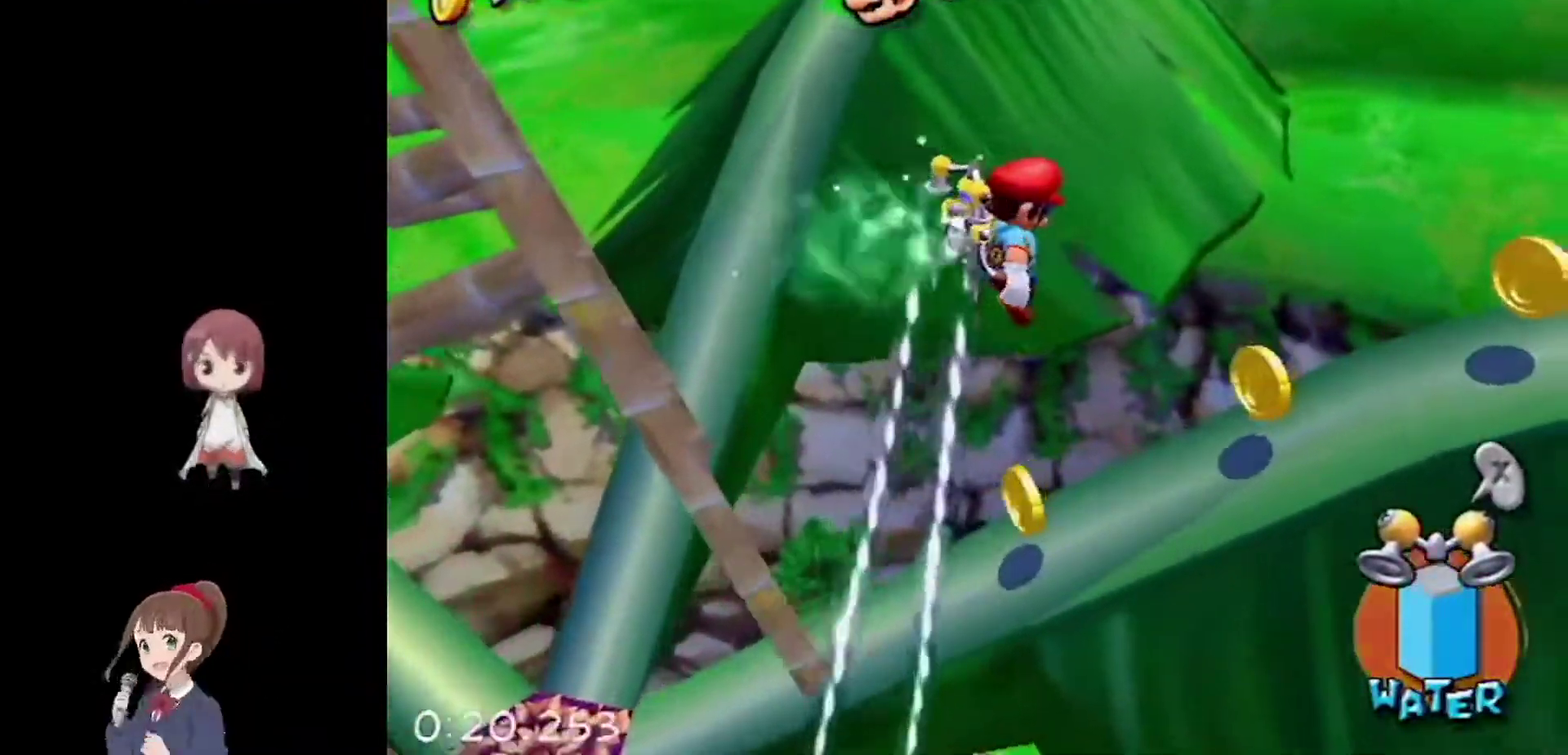
{"buttons": [], "left_stick": "right", "right_stick": "down-right", "events": [[150, "right_stick", "down-right"], [266, "right_stick", "center"], [350, "R1", "up"], [467, "right_stick", "down-right"]]}